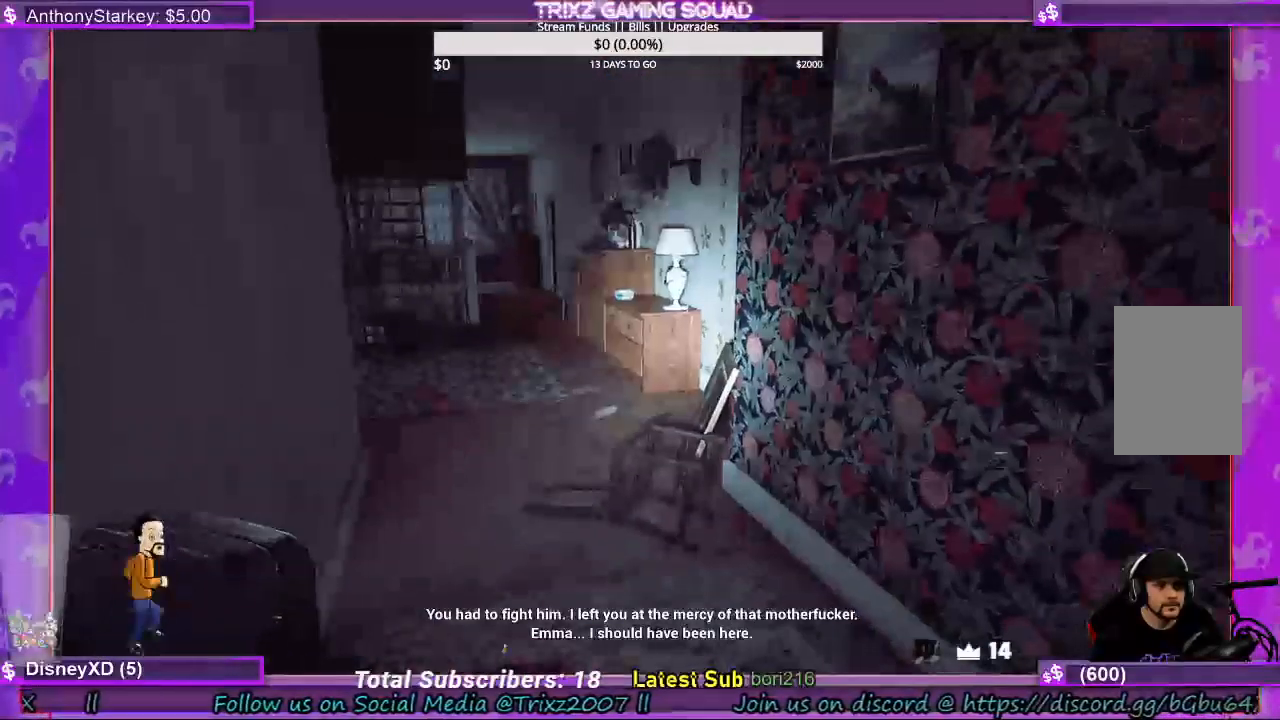
Gameplay with keyboard and mouse; each line is a JSON object with the keys and mouse buttons held at the frame after it. "events" lists presses ("down") and releases ("up") of "a", "ctrl", "d", "e", "f", "q", "r", "s", "shift", "space", "tab", "w", "mouse_left", "mouse_wheel", "mouse_right", "mouse_mb4" and "mouse_mb5" between this image and that frame as [ms after this image, input, new state], when the widget could be followed in between. "mouse_left", "mouse_wheel", "mouse_right", "mouse_mb4", "mouse_mb5" = the "left", "wheel", "right", "mb4", "mb5" buttons of the "mouse" list. No other keys are recorded. "wheel" means that the mouse wheel is clicked or scrolled. Mouse movement is not recorded.
{"keys": ["shift", "w"], "mouse": [], "events": [[100, "w", "down"], [167, "shift", "down"]]}
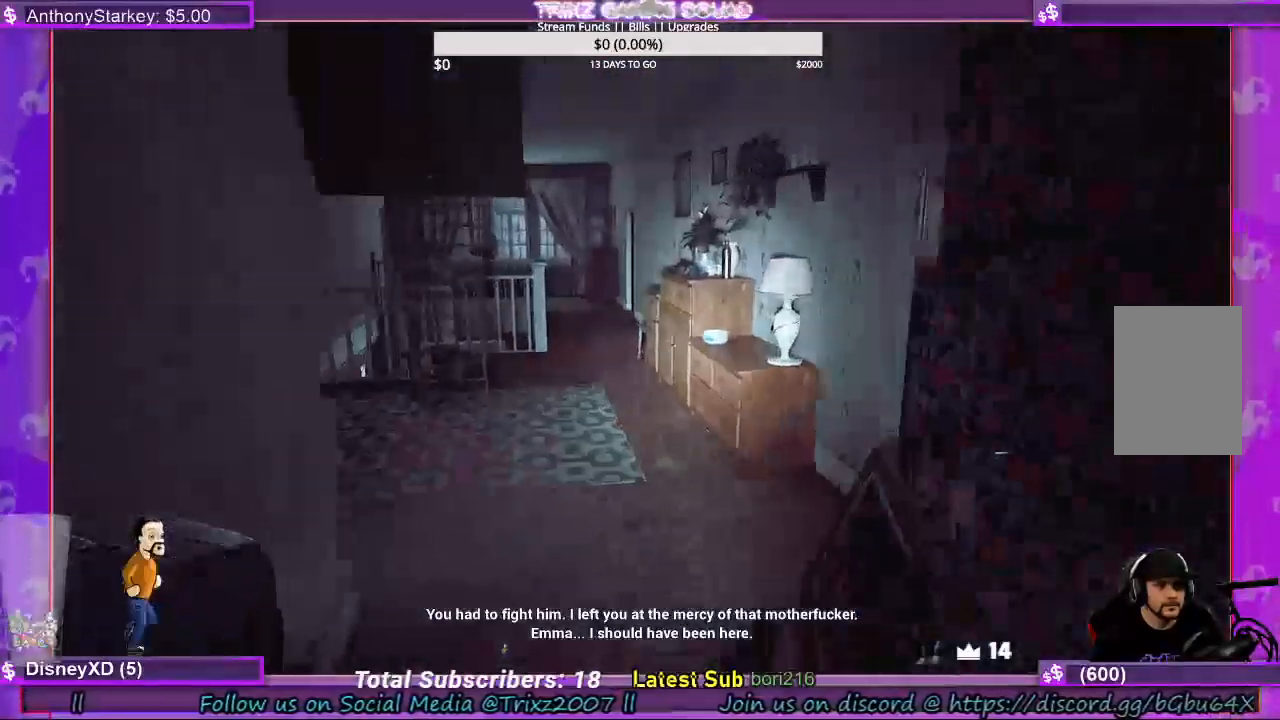
{"keys": ["d", "shift", "w"], "mouse": [], "events": [[33, "a", "down"], [100, "a", "up"], [467, "d", "down"]]}
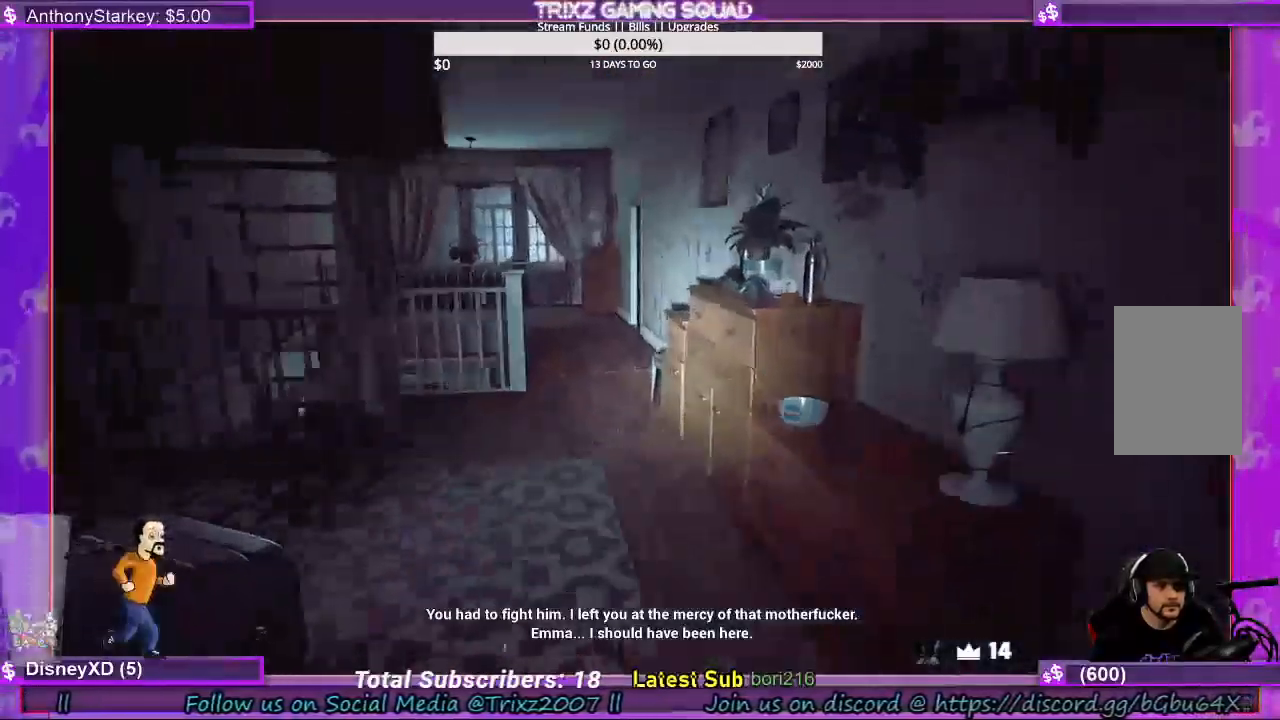
{"keys": ["shift", "w"], "mouse": [], "events": [[67, "d", "up"]]}
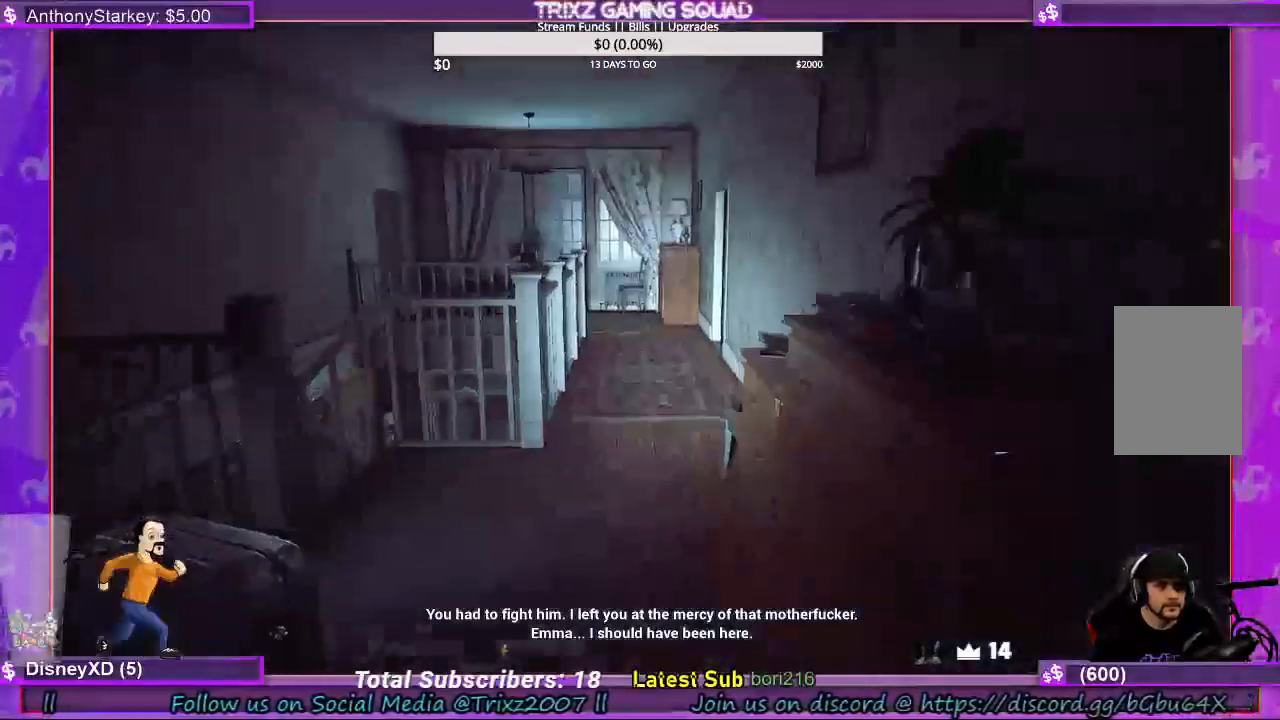
{"keys": [], "mouse": [], "events": [[433, "shift", "up"], [433, "w", "up"]]}
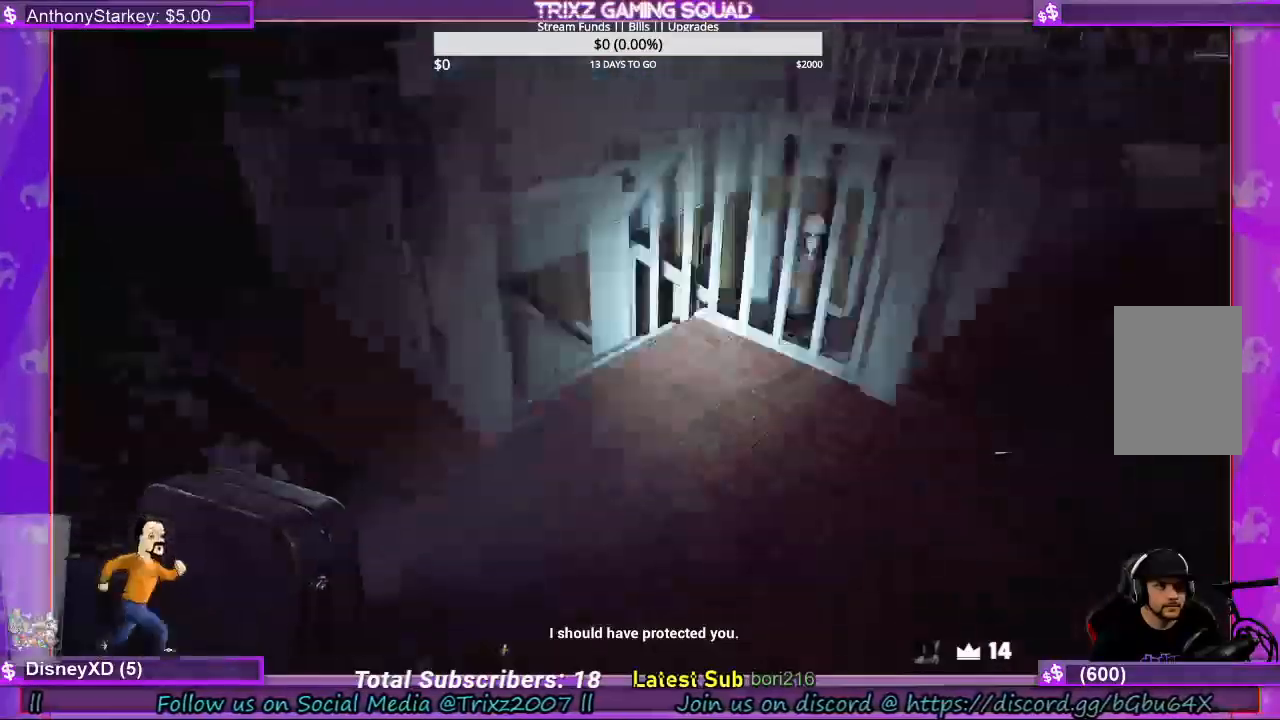
{"keys": ["shift", "w"], "mouse": [], "events": [[67, "d", "down"], [67, "w", "down"], [233, "shift", "down"], [300, "d", "up"]]}
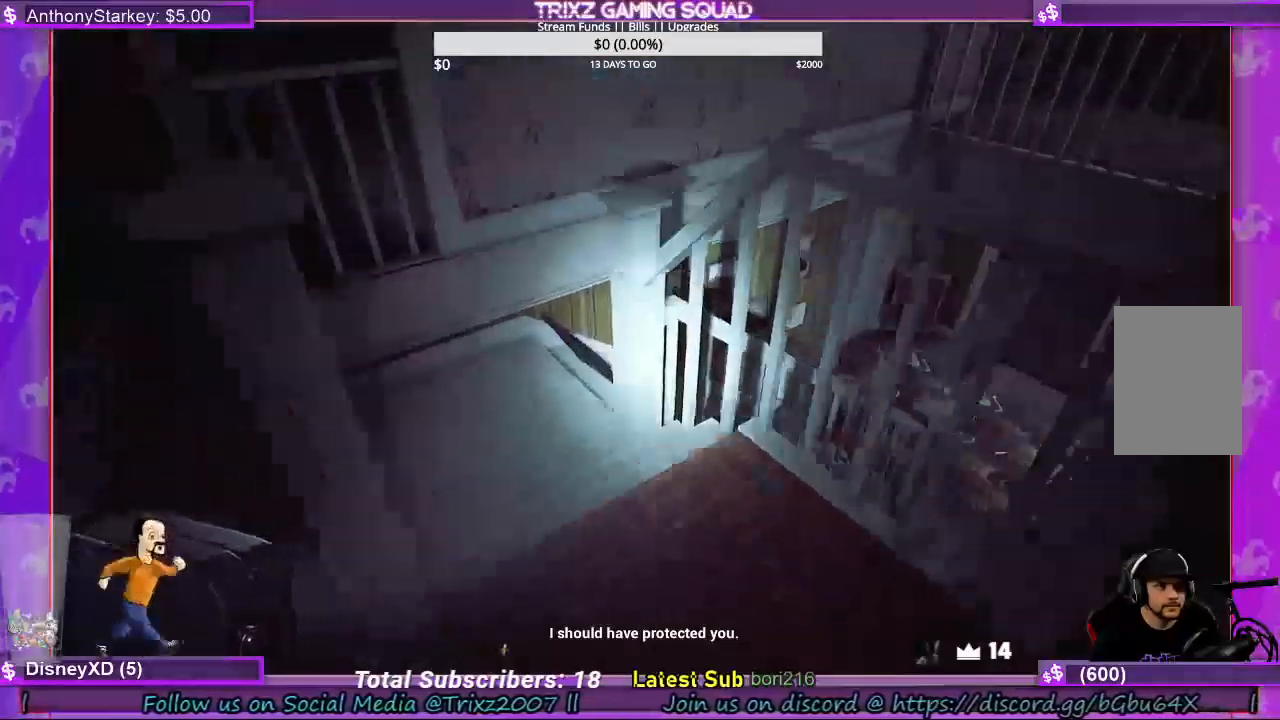
{"keys": ["a", "shift", "w"], "mouse": [], "events": [[233, "a", "down"]]}
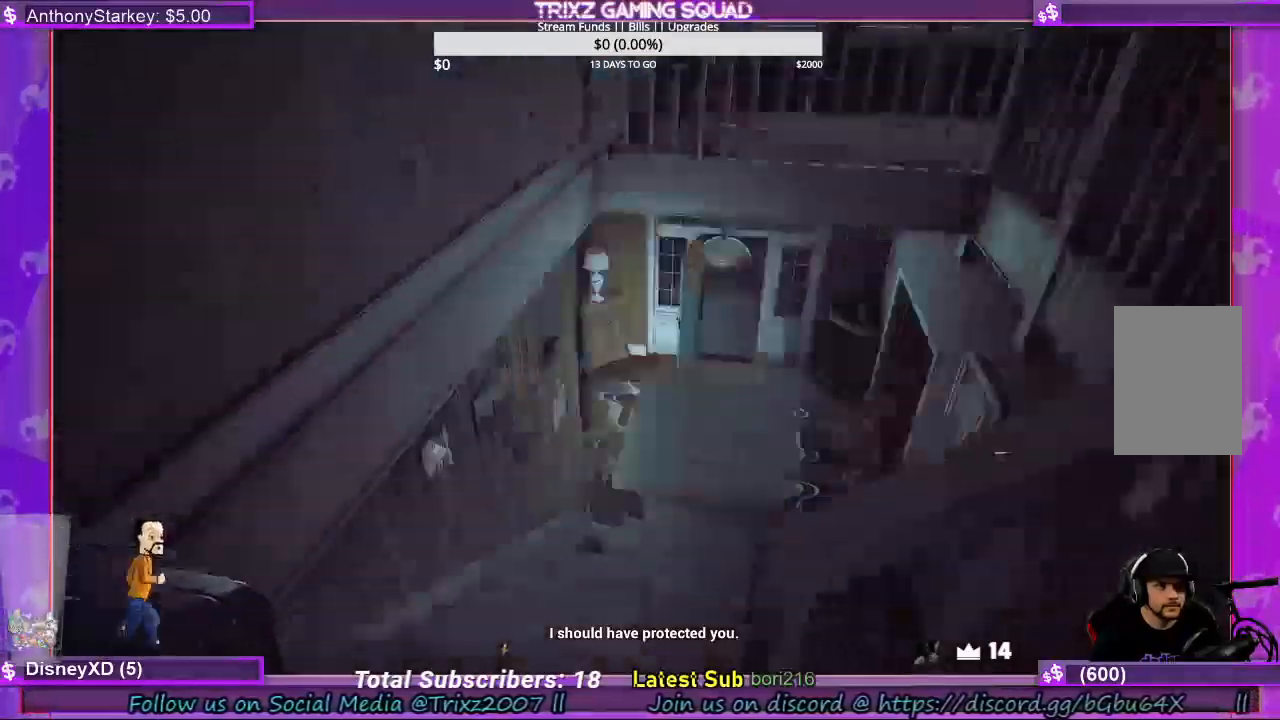
{"keys": ["a", "w"], "mouse": [], "events": [[33, "shift", "up"], [67, "a", "up"], [133, "w", "up"], [300, "w", "down"], [467, "a", "down"]]}
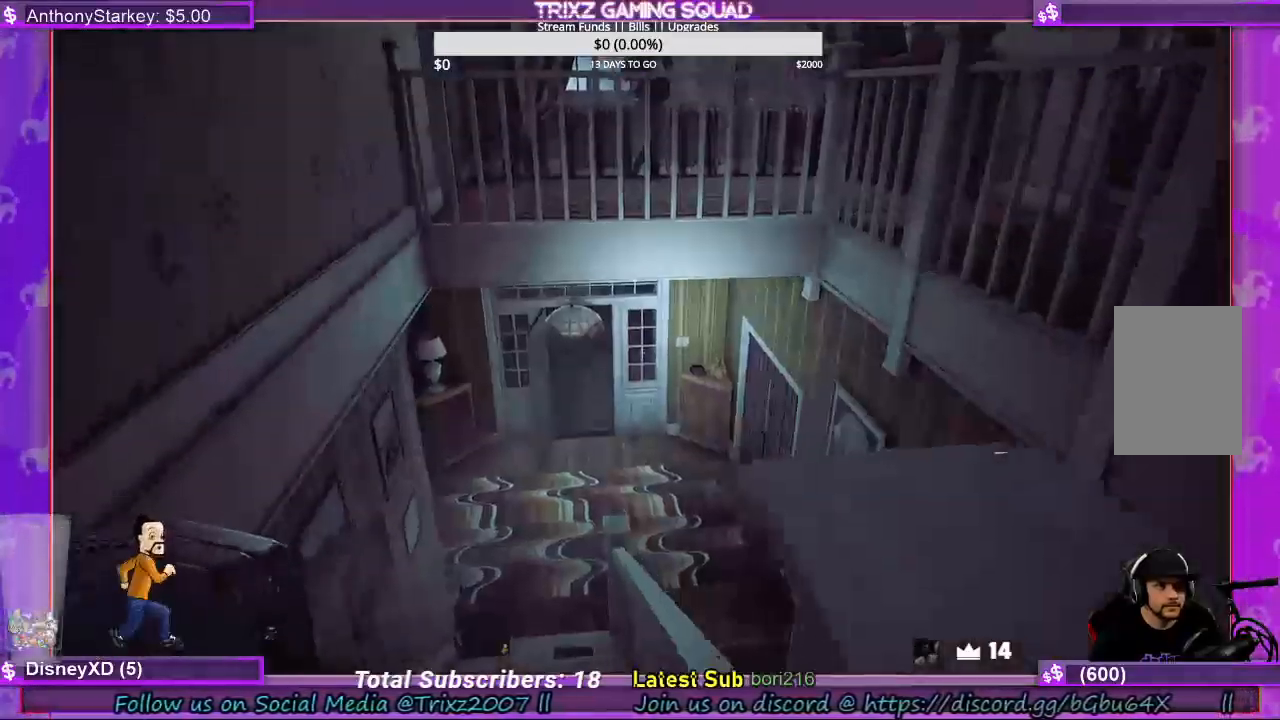
{"keys": ["w"], "mouse": [], "events": [[333, "a", "up"]]}
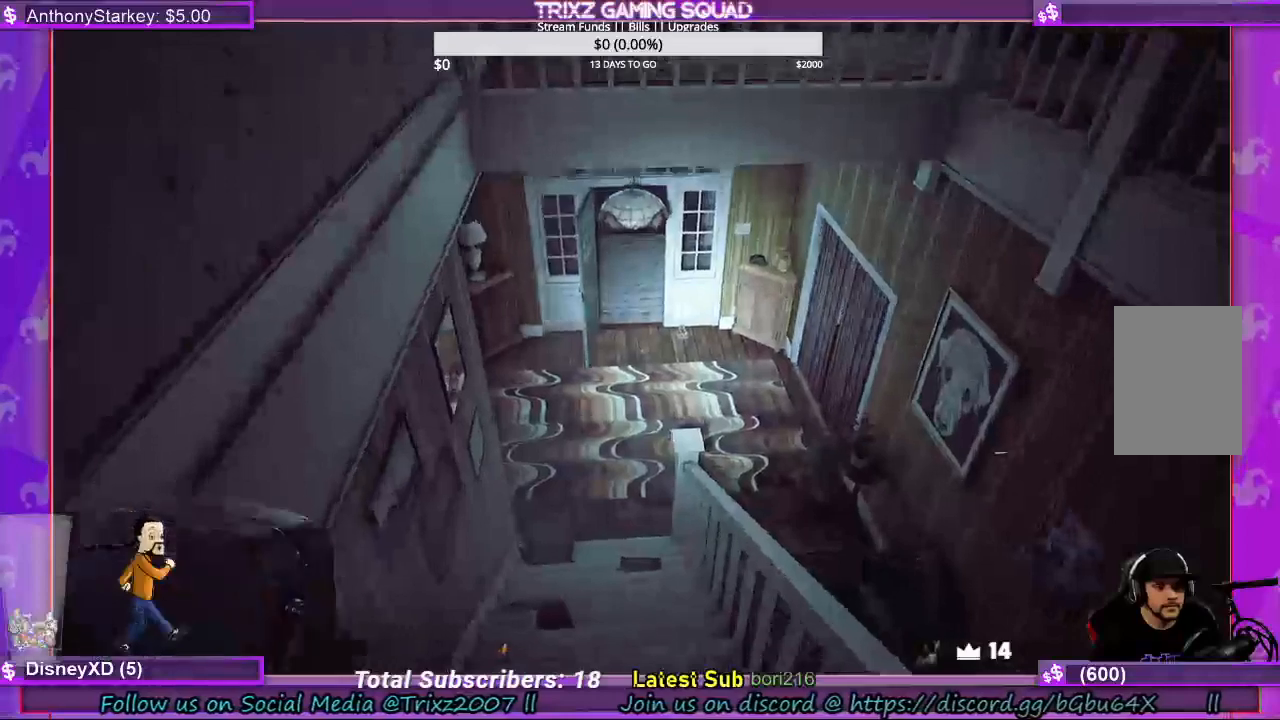
{"keys": ["shift", "w"], "mouse": [], "events": [[300, "shift", "down"]]}
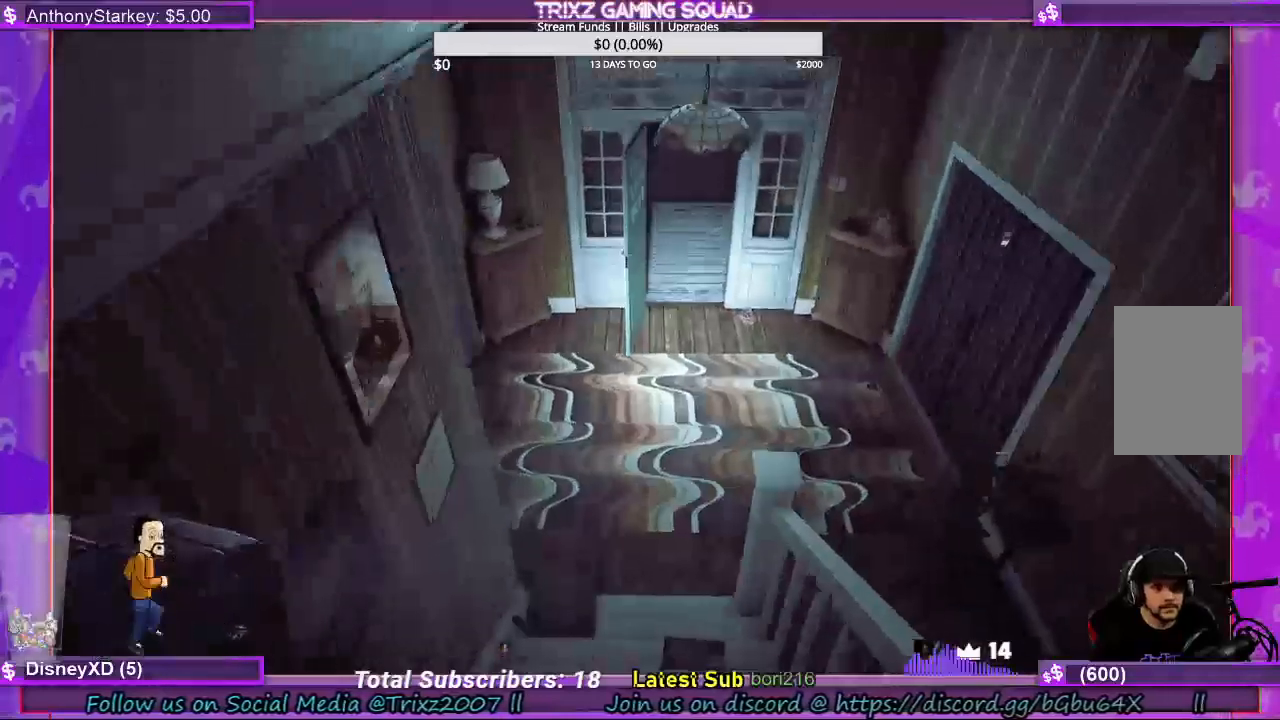
{"keys": ["shift", "w"], "mouse": [], "events": []}
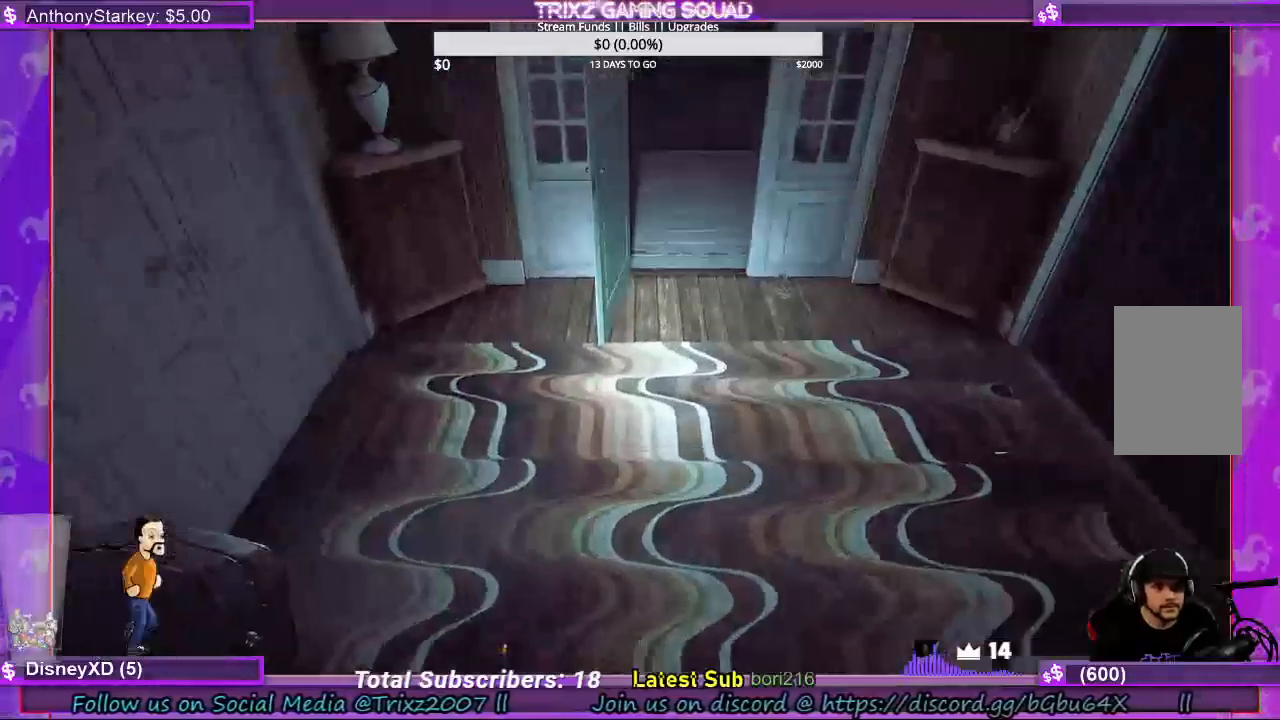
{"keys": ["shift", "w"], "mouse": [], "events": [[100, "a", "down"], [433, "a", "up"]]}
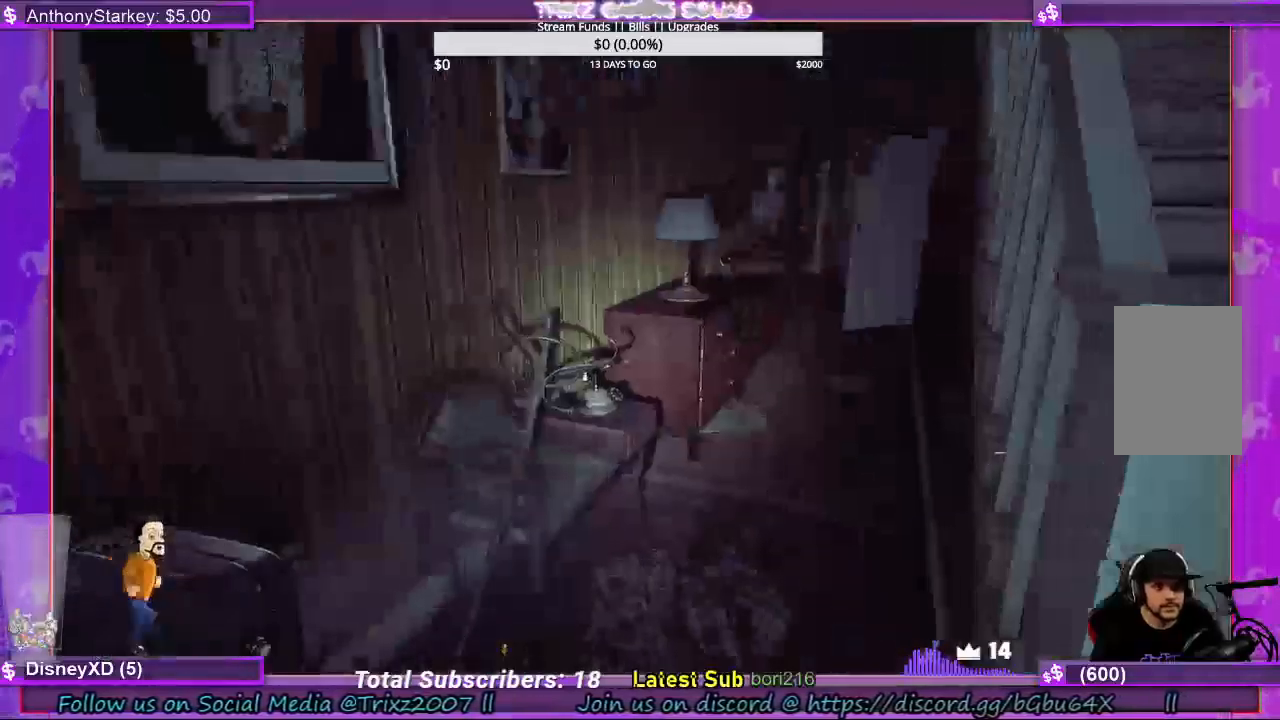
{"keys": ["w"], "mouse": [], "events": [[300, "shift", "up"]]}
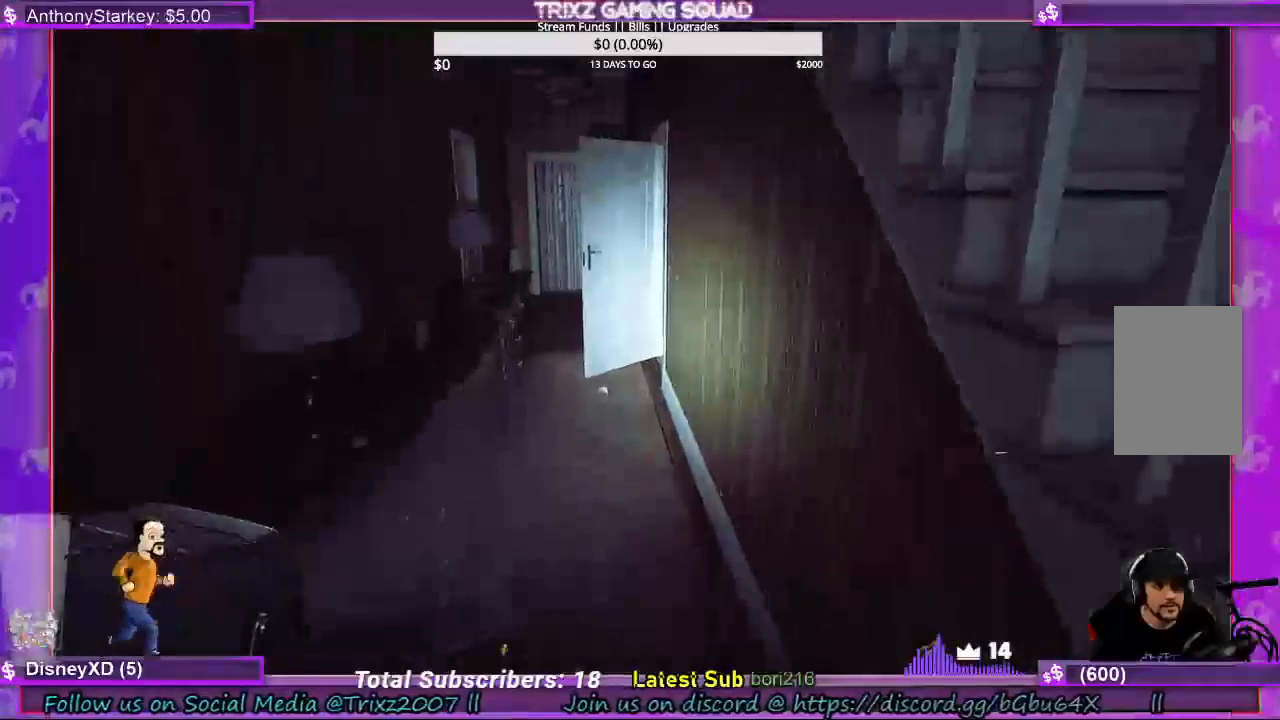
{"keys": ["a", "w"], "mouse": [], "events": [[167, "a", "down"]]}
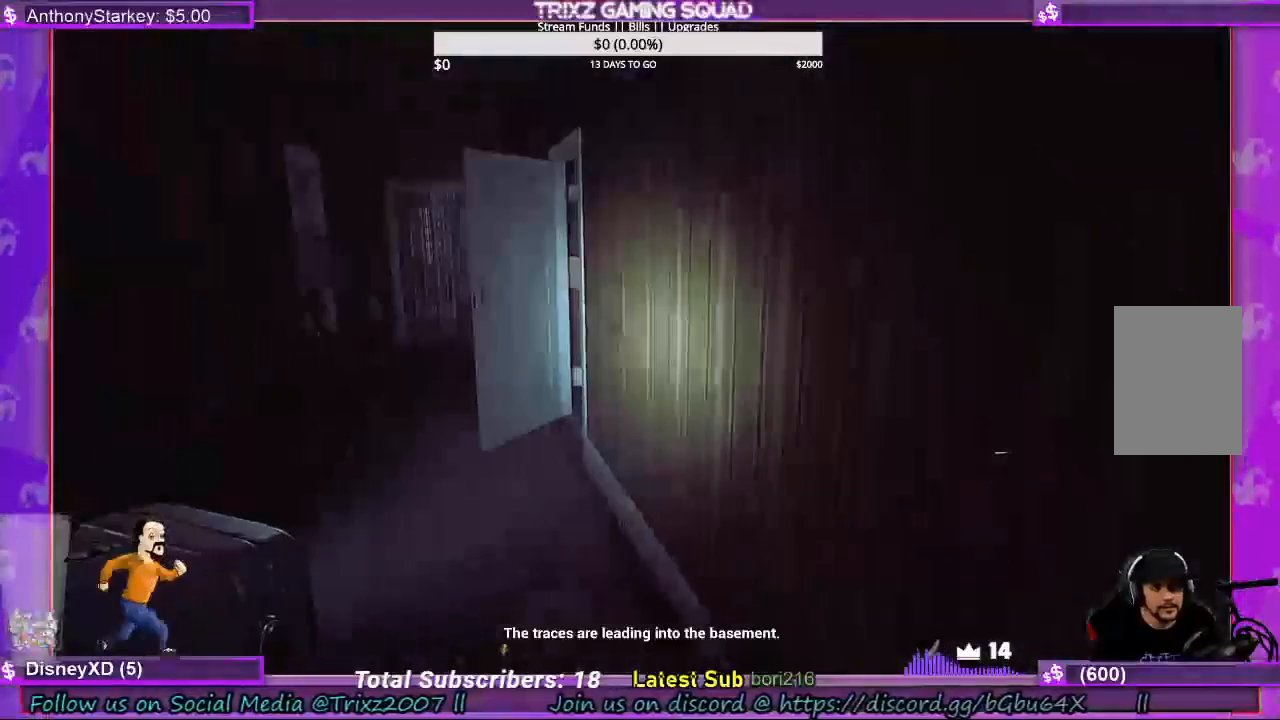
{"keys": ["a", "w"], "mouse": [], "events": []}
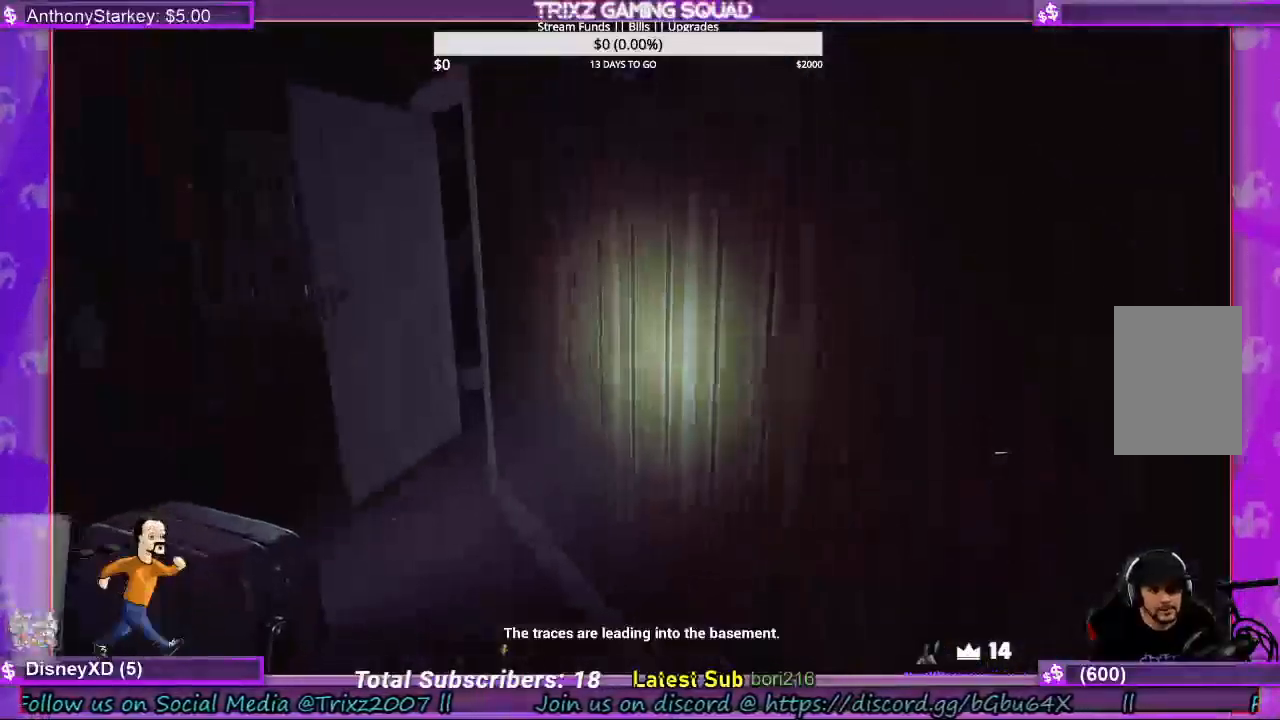
{"keys": ["a"], "mouse": [], "events": [[233, "w", "up"]]}
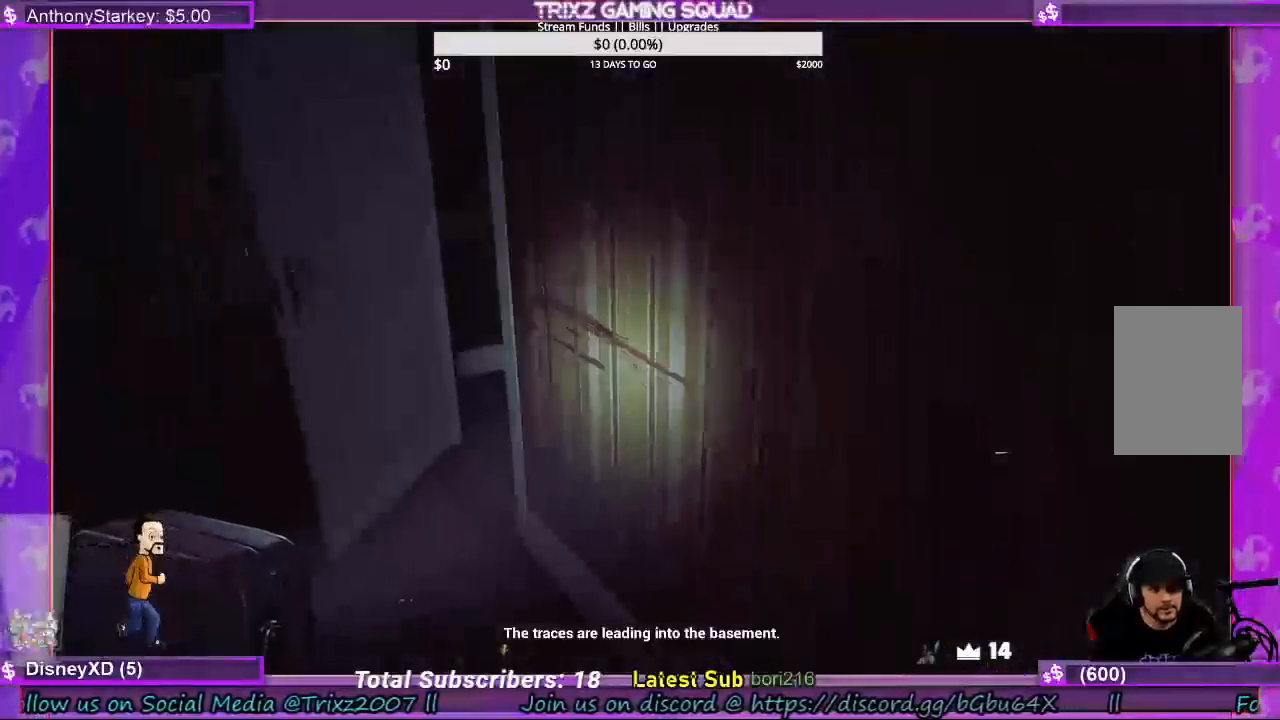
{"keys": ["a"], "mouse": [], "events": []}
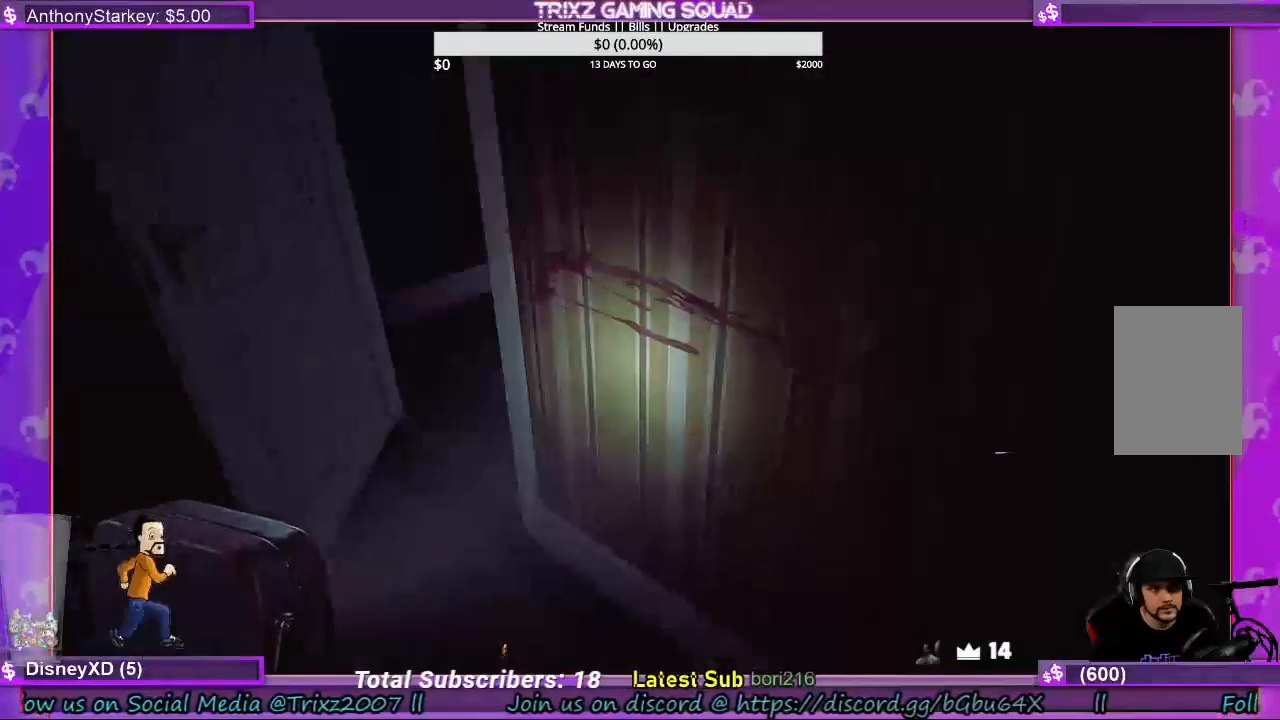
{"keys": ["a"], "mouse": [], "events": []}
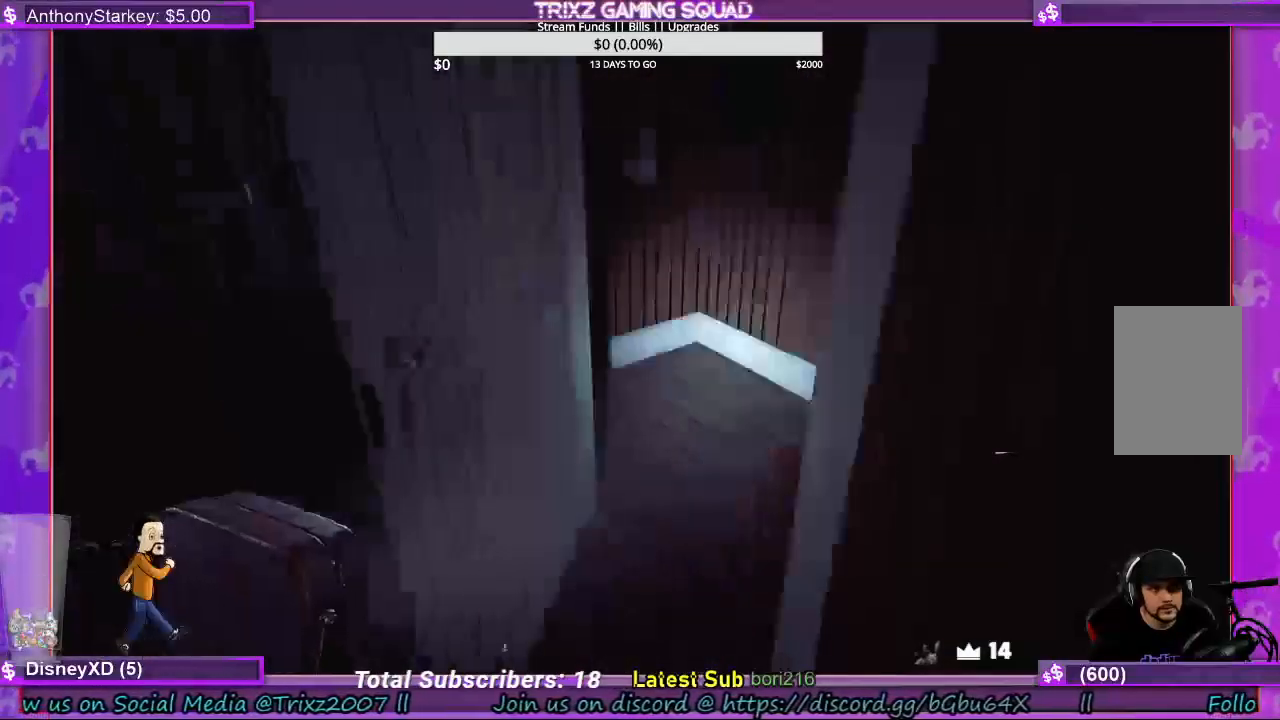
{"keys": [], "mouse": ["left"], "events": [[33, "a", "up"], [233, "mouse_left", "down"]]}
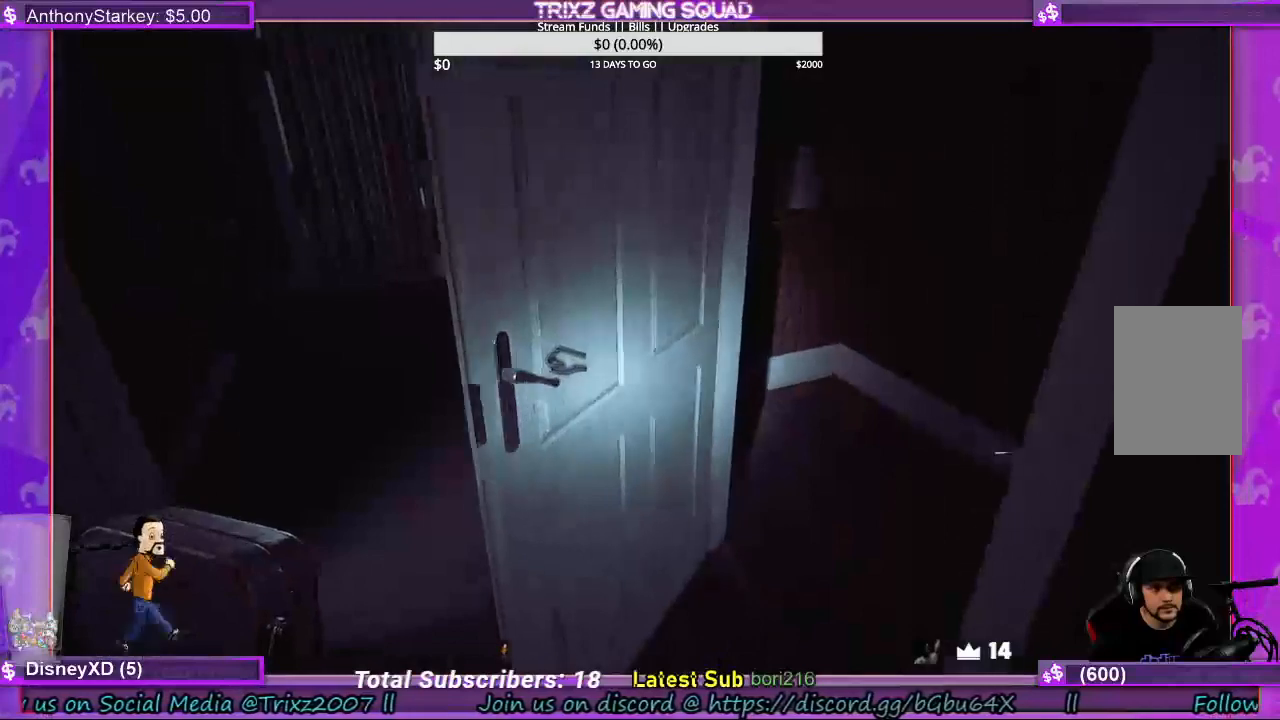
{"keys": ["a", "w"], "mouse": [], "events": [[200, "mouse_left", "up"], [233, "w", "down"], [300, "a", "down"]]}
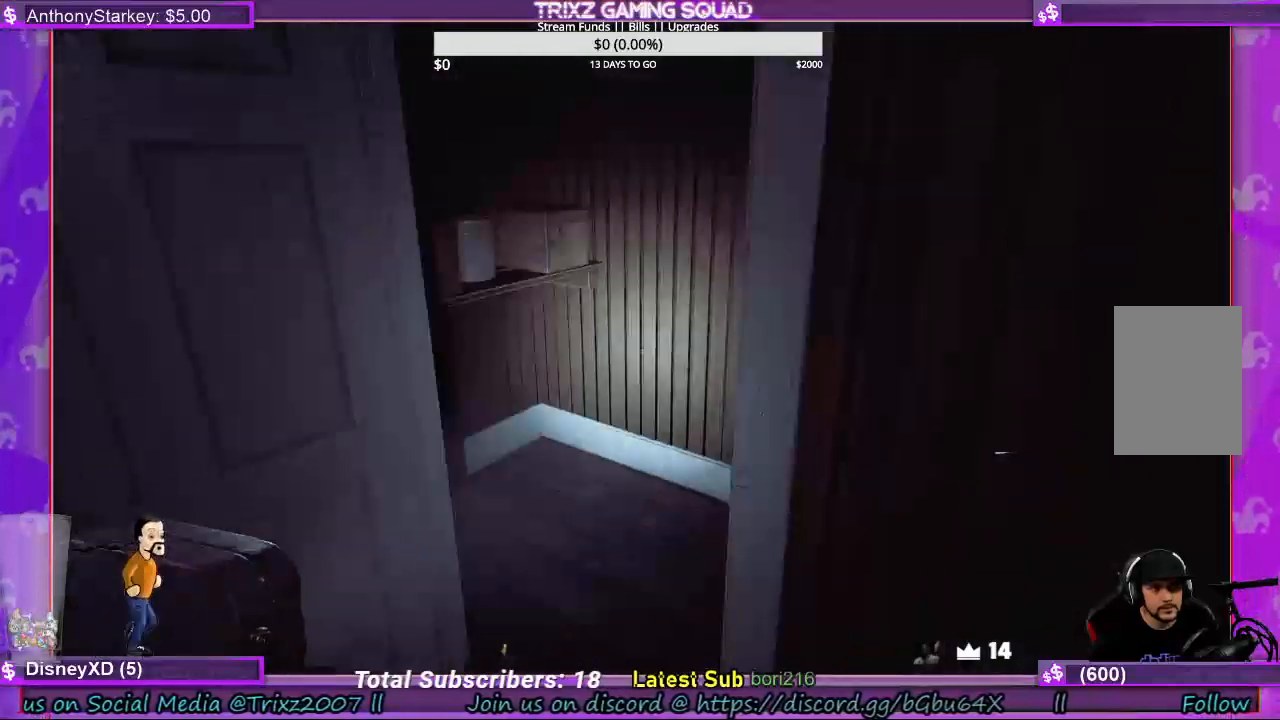
{"keys": ["a", "w"], "mouse": [], "events": [[33, "w", "up"], [333, "w", "down"]]}
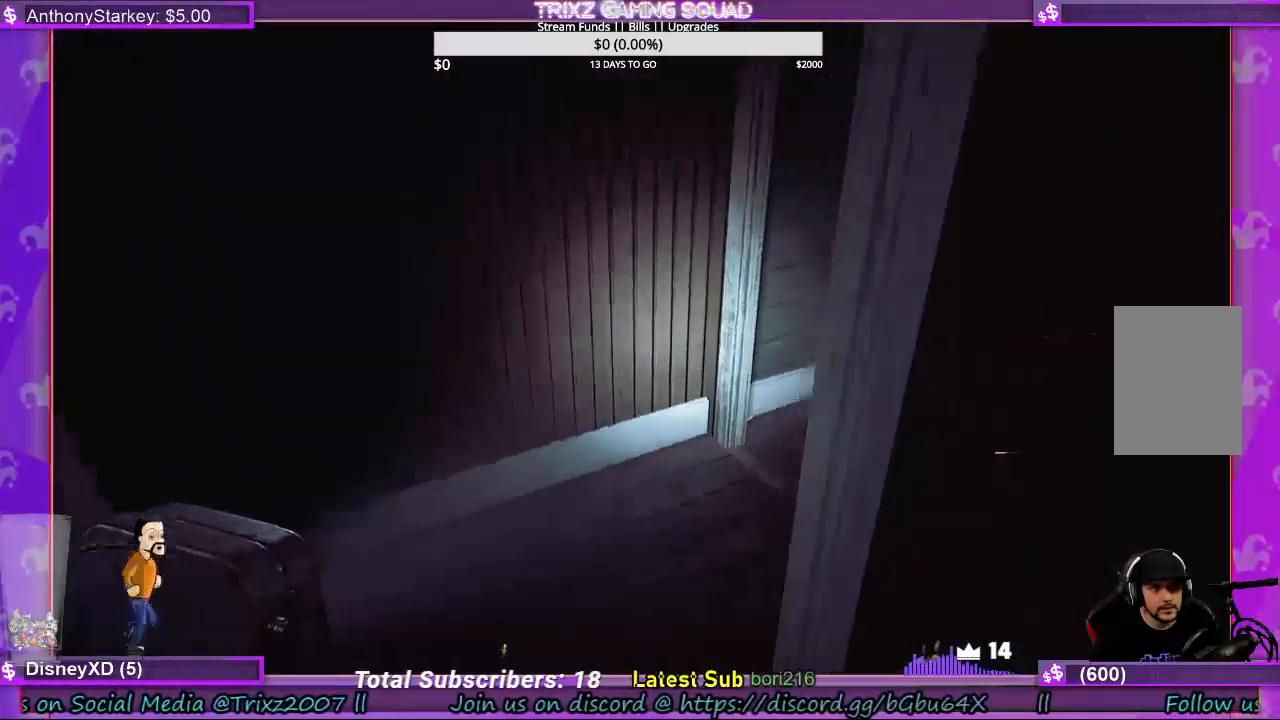
{"keys": ["a"], "mouse": [], "events": [[267, "w", "up"]]}
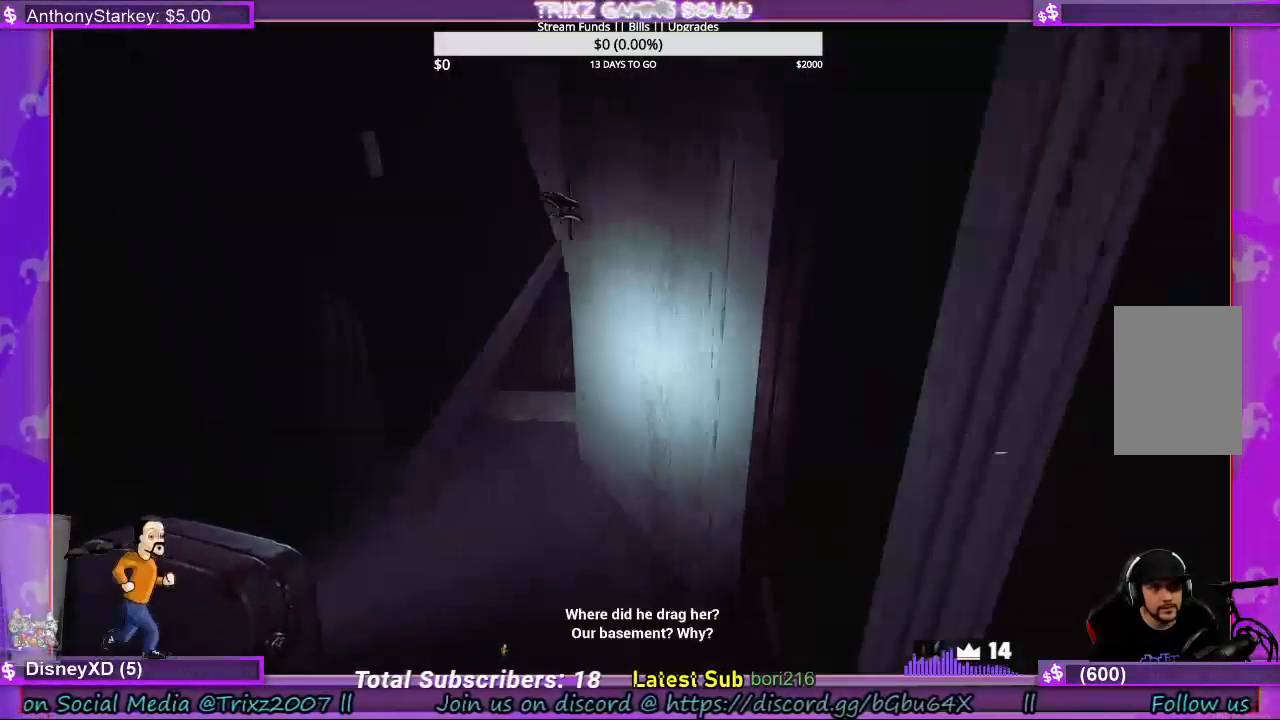
{"keys": [], "mouse": [], "events": [[300, "a", "up"]]}
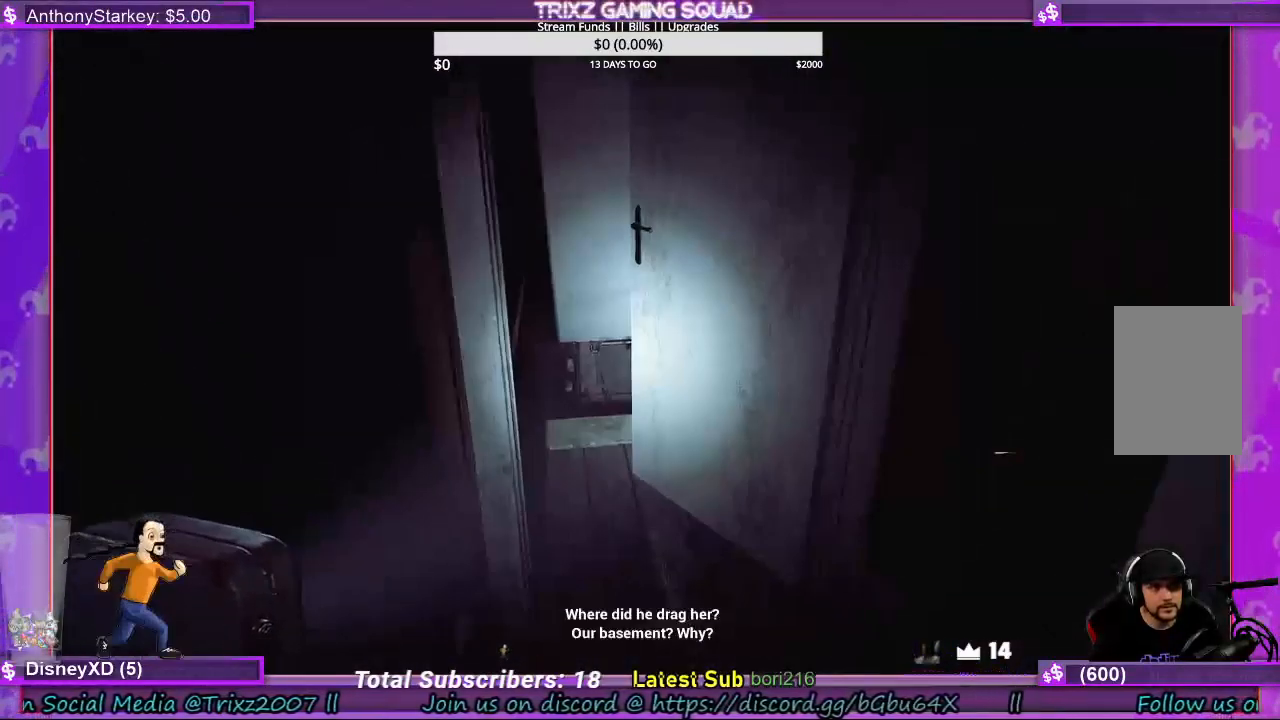
{"keys": [], "mouse": ["left"], "events": [[233, "mouse_left", "down"]]}
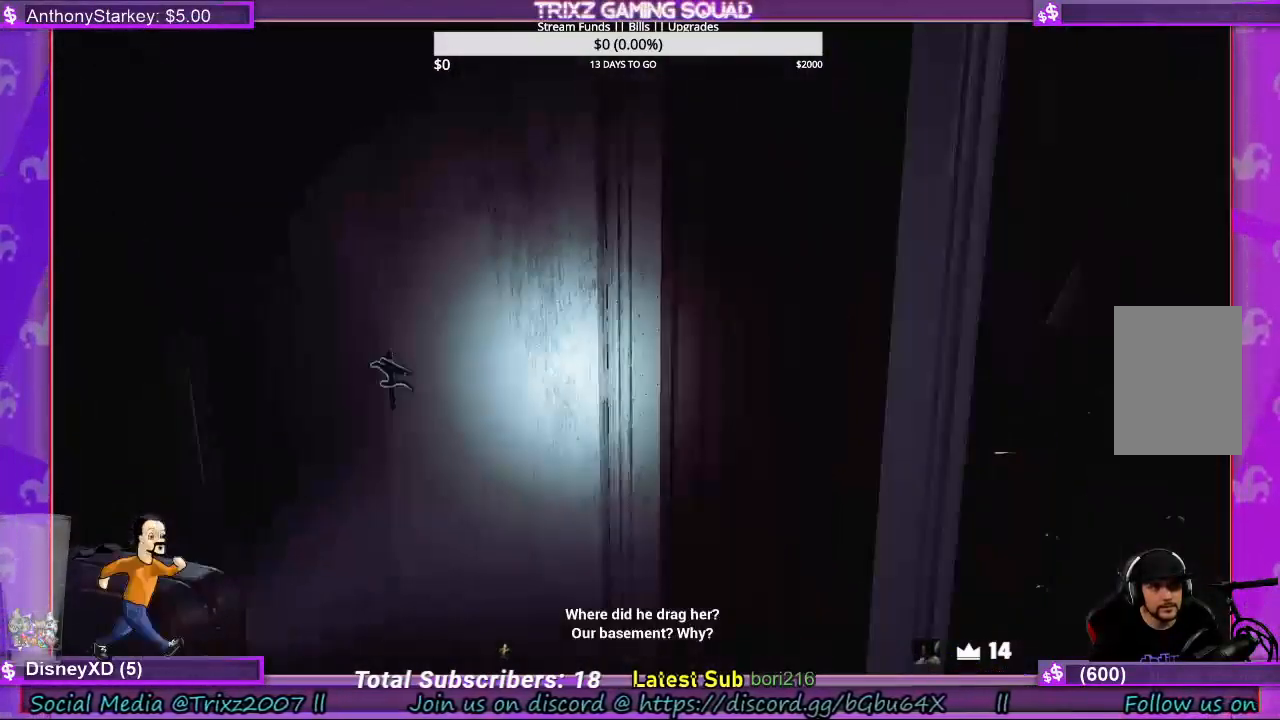
{"keys": [], "mouse": [], "events": [[200, "mouse_left", "up"]]}
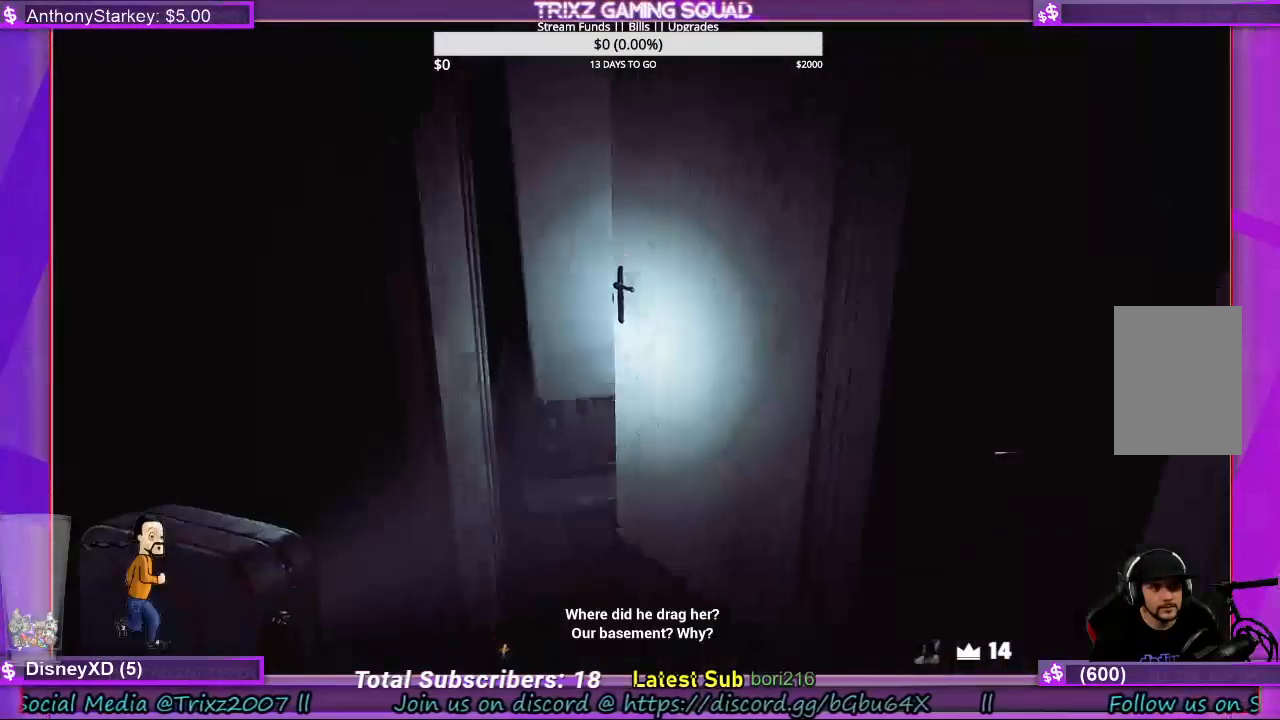
{"keys": ["w"], "mouse": [], "events": [[233, "w", "down"]]}
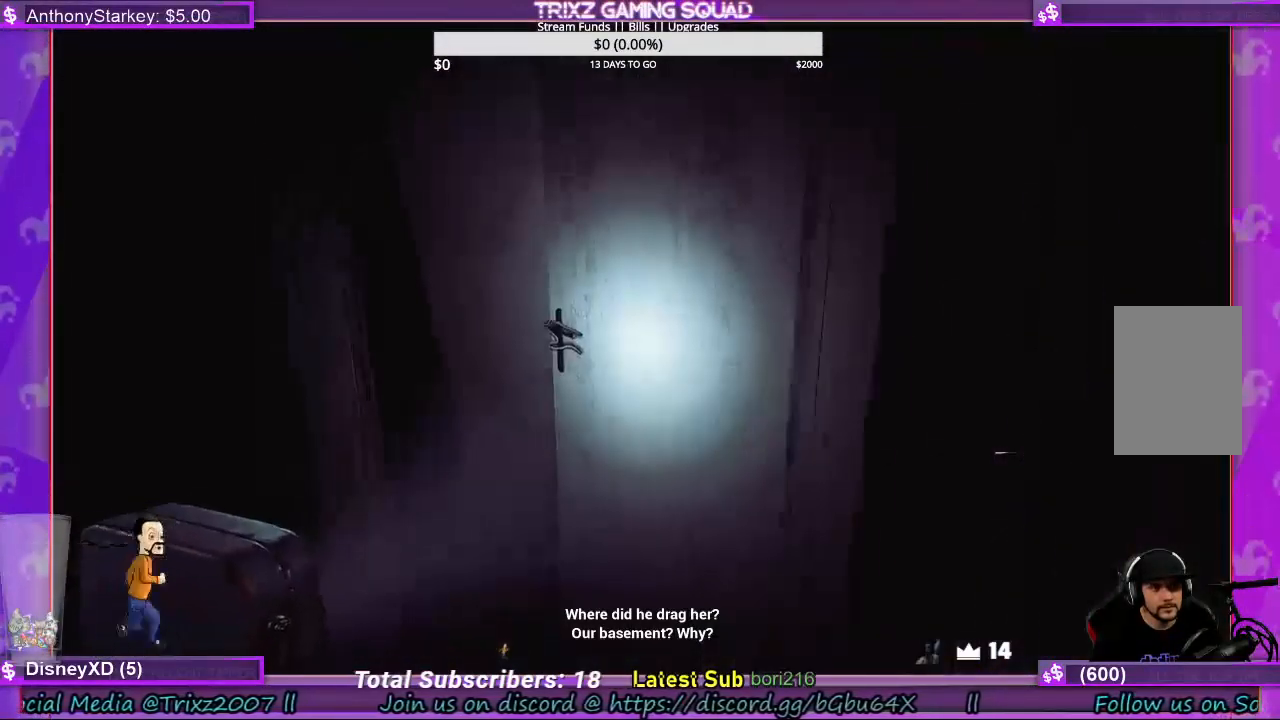
{"keys": [], "mouse": ["left"], "events": [[167, "w", "up"], [233, "mouse_left", "down"]]}
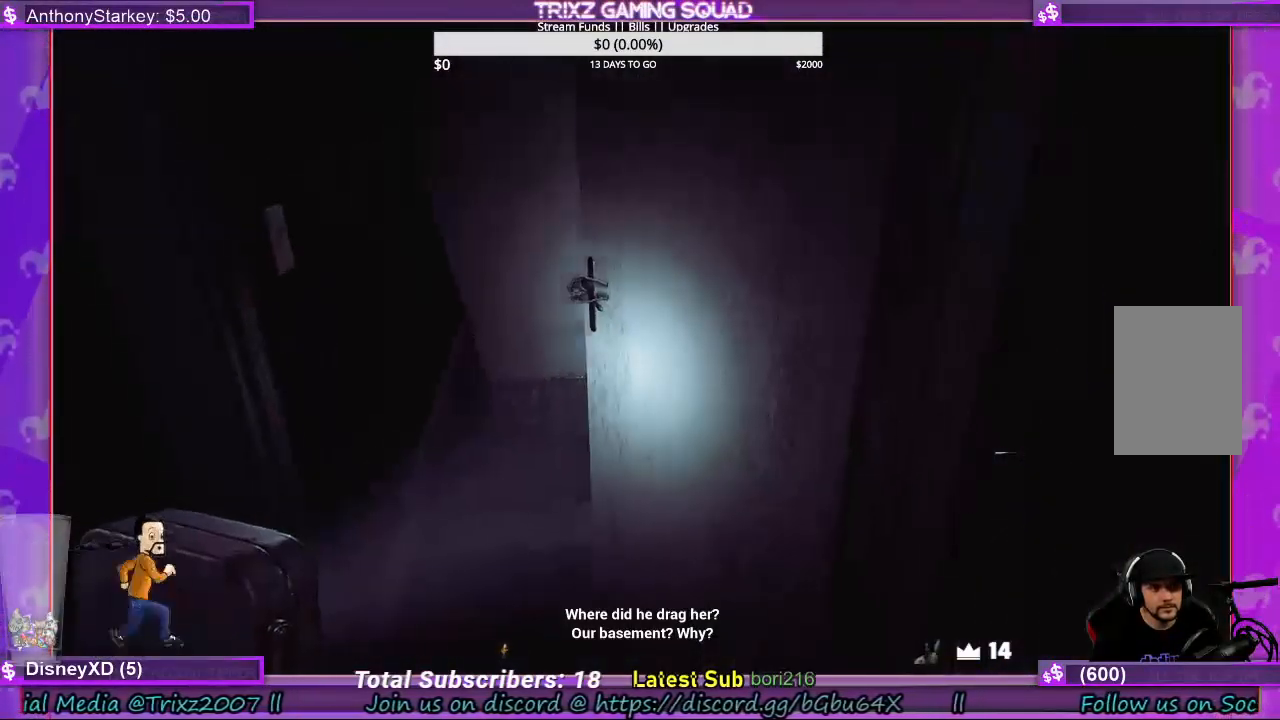
{"keys": ["s"], "mouse": [], "events": [[333, "mouse_left", "up"], [467, "s", "down"]]}
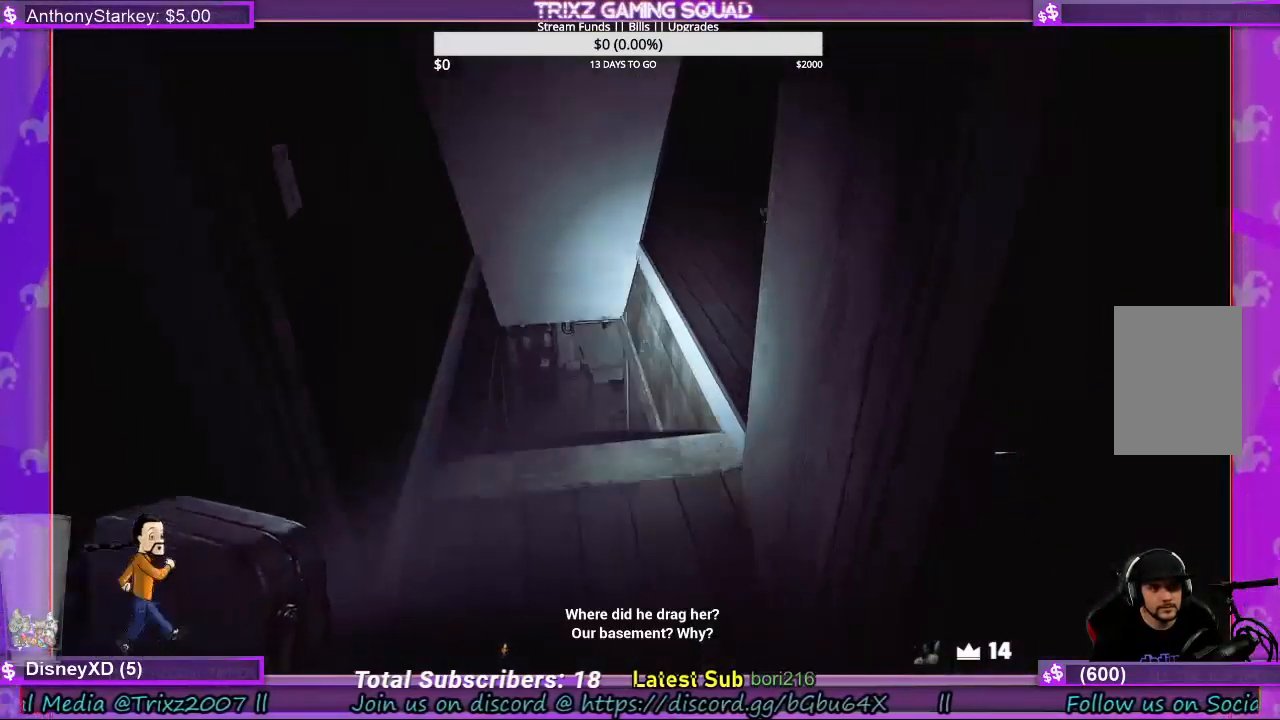
{"keys": [], "mouse": [], "events": [[167, "s", "up"]]}